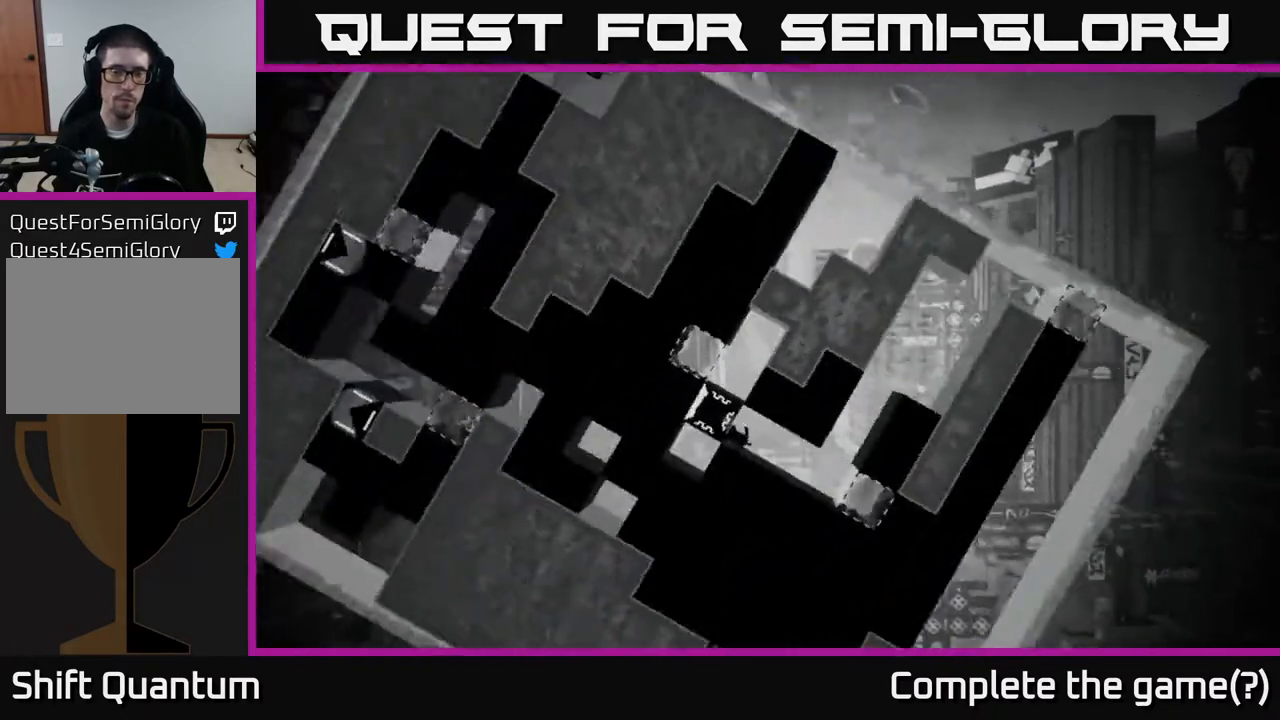
Gameplay with a controller (Xbox layout); each line is a JSON object with the inputs held at the frame after it. "events" lists button and stick changes between this image and that frame as [ms after this image, input, new state], when the widget could be followed in between.
{"buttons": ["X"], "left_stick": "center", "right_stick": "center", "events": [[333, "X", "down"]]}
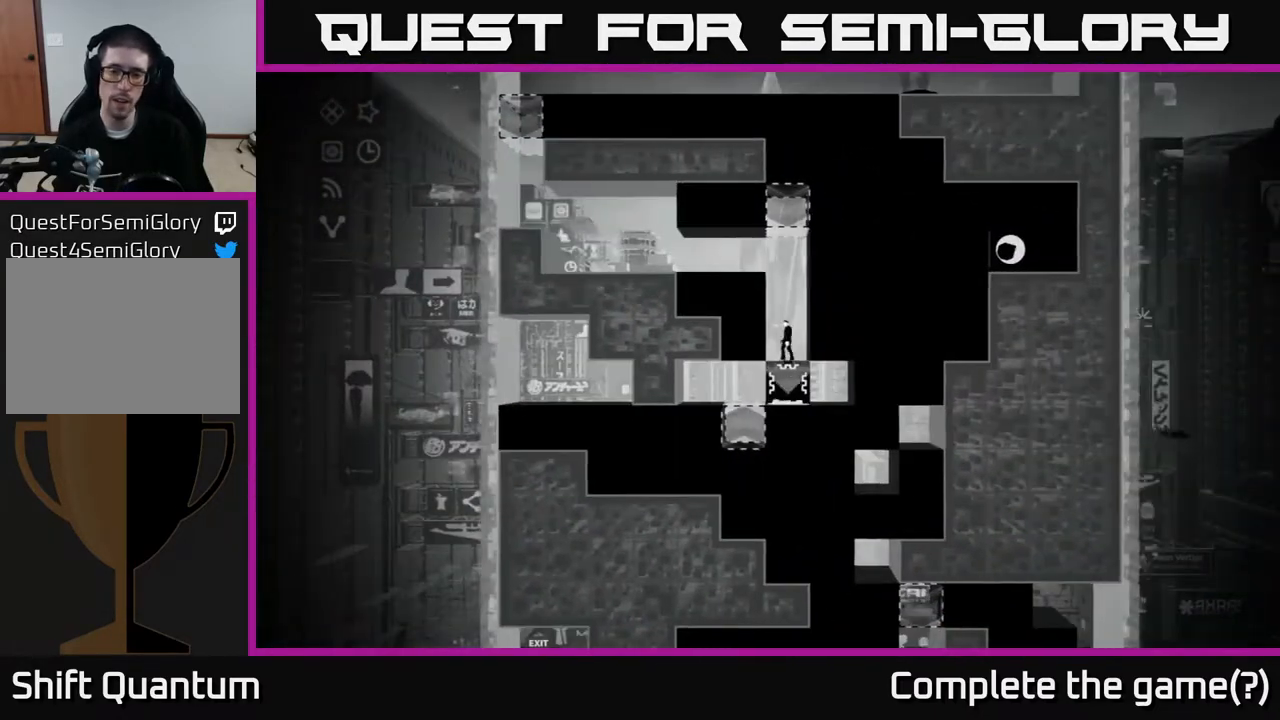
{"buttons": [], "left_stick": "center", "right_stick": "center", "events": [[150, "left_stick", "down"], [333, "left_stick", "center"], [483, "X", "up"]]}
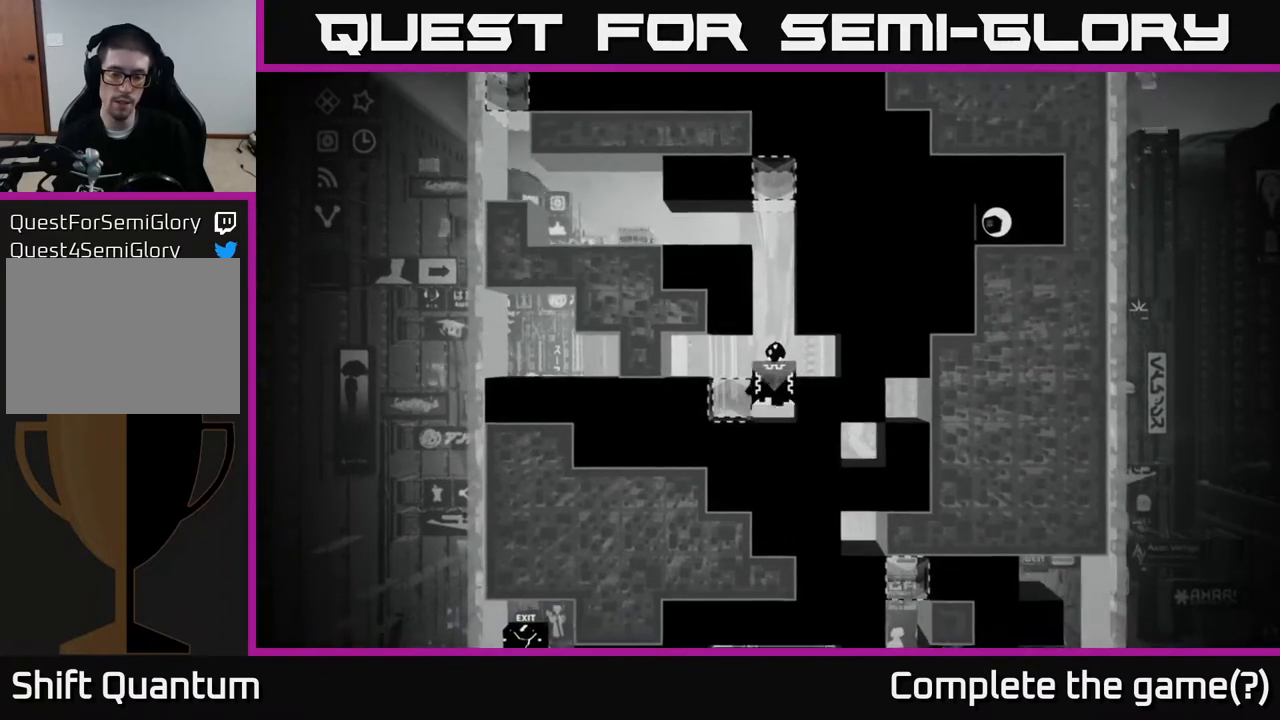
{"buttons": [], "left_stick": "center", "right_stick": "center", "events": [[100, "left_stick", "left"], [350, "left_stick", "center"], [433, "left_stick", "right"], [500, "left_stick", "center"]]}
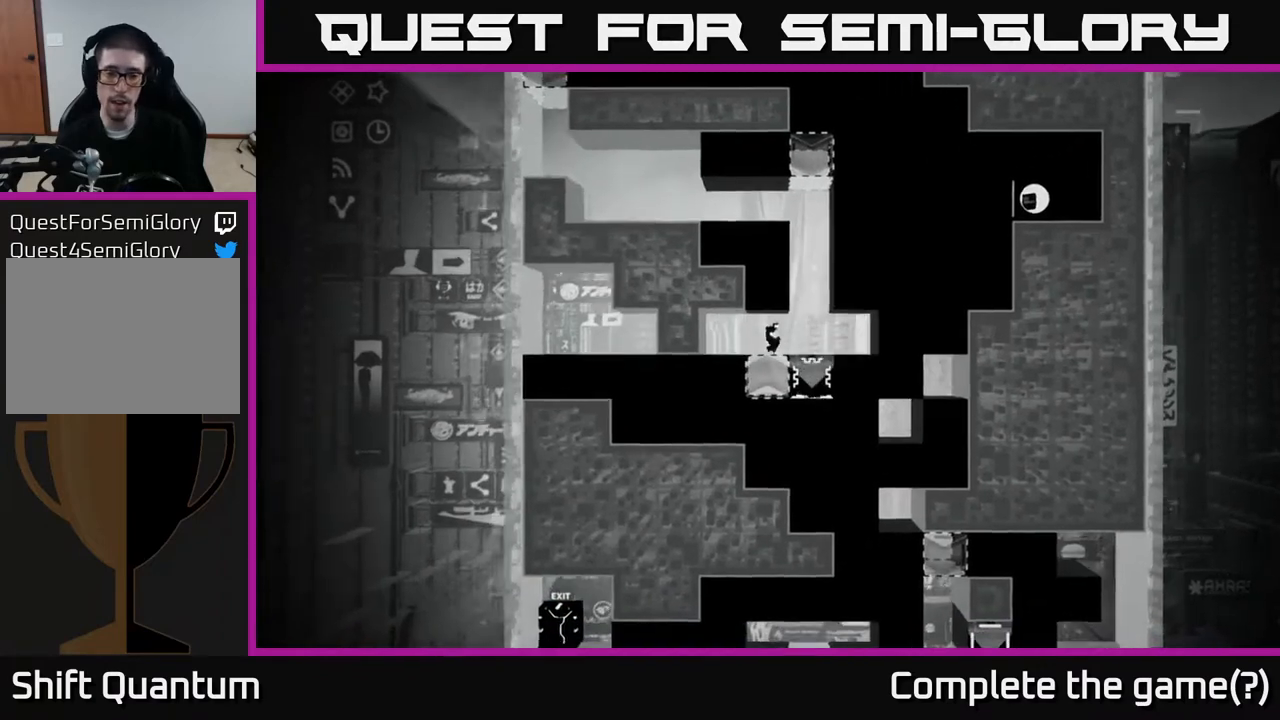
{"buttons": [], "left_stick": "right", "right_stick": "center", "events": [[367, "left_stick", "right"]]}
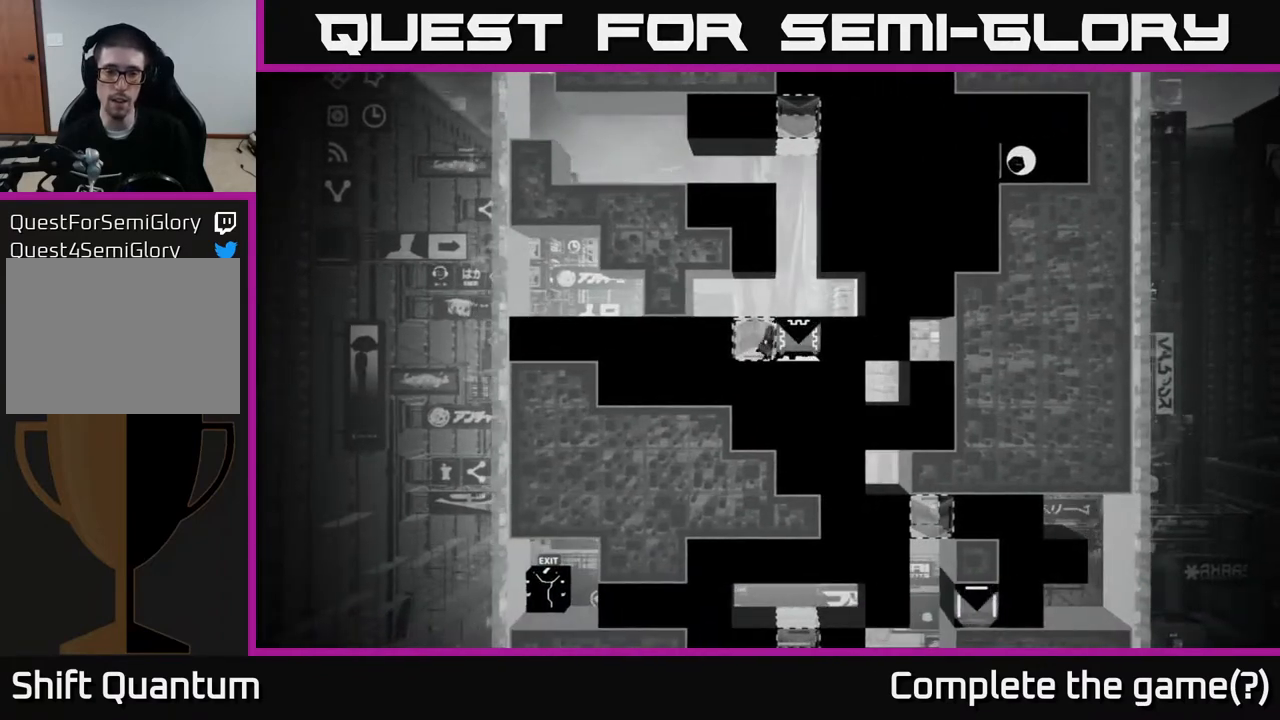
{"buttons": ["X"], "left_stick": "right", "right_stick": "center", "events": [[33, "X", "down"], [50, "left_stick", "center"], [433, "left_stick", "right"]]}
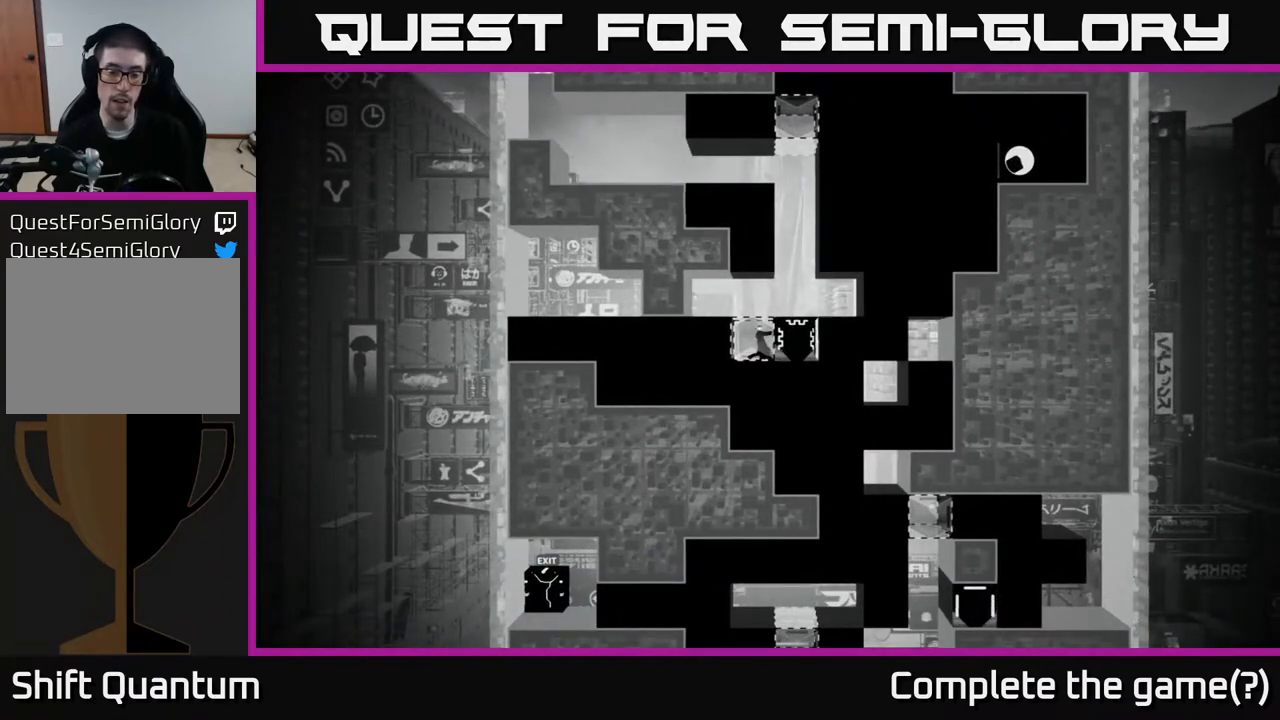
{"buttons": [], "left_stick": "center", "right_stick": "center", "events": [[117, "left_stick", "center"], [433, "X", "up"]]}
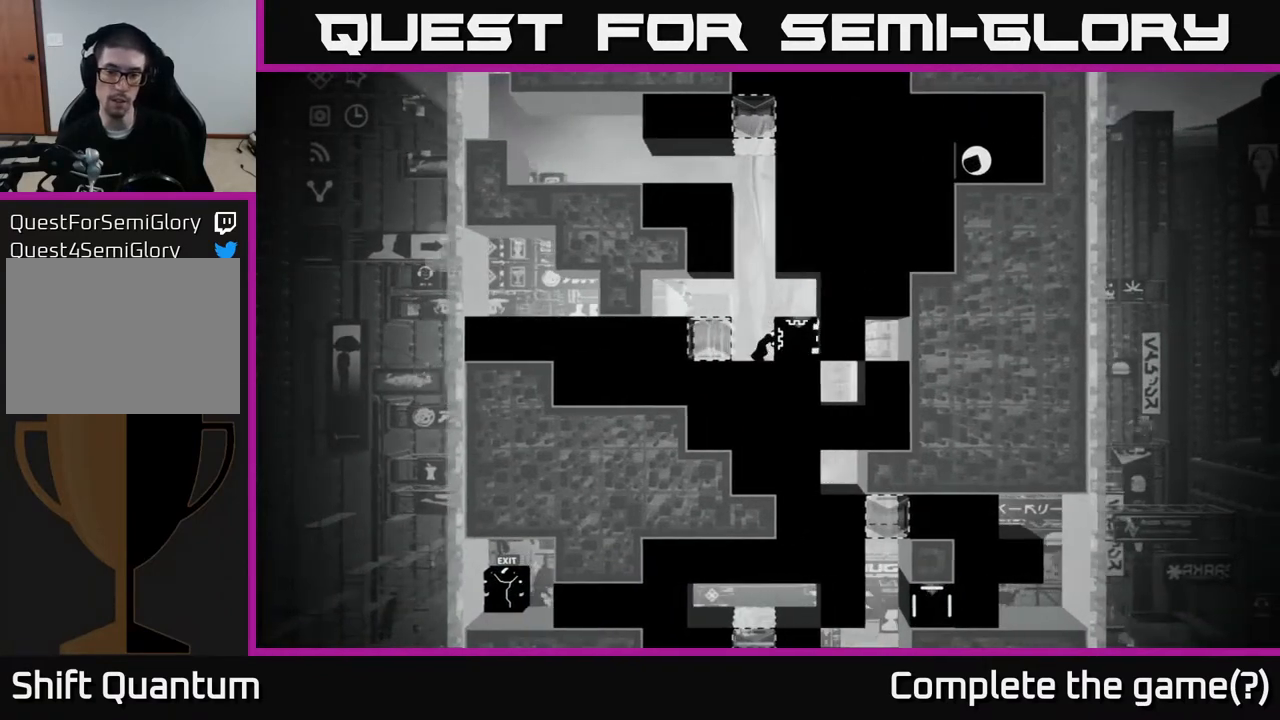
{"buttons": [], "left_stick": "right", "right_stick": "center", "events": [[283, "A", "down"], [450, "left_stick", "right"], [500, "A", "up"]]}
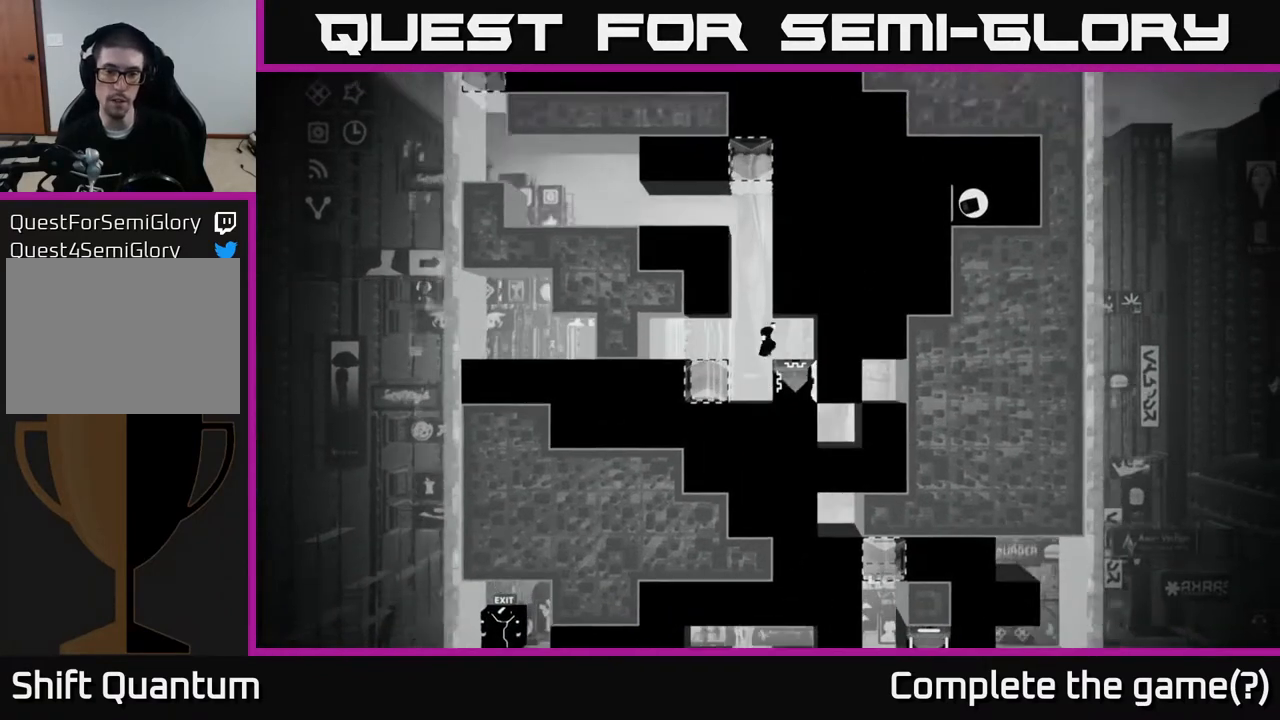
{"buttons": [], "left_stick": "center", "right_stick": "down", "events": [[117, "left_stick", "center"], [450, "right_stick", "down"]]}
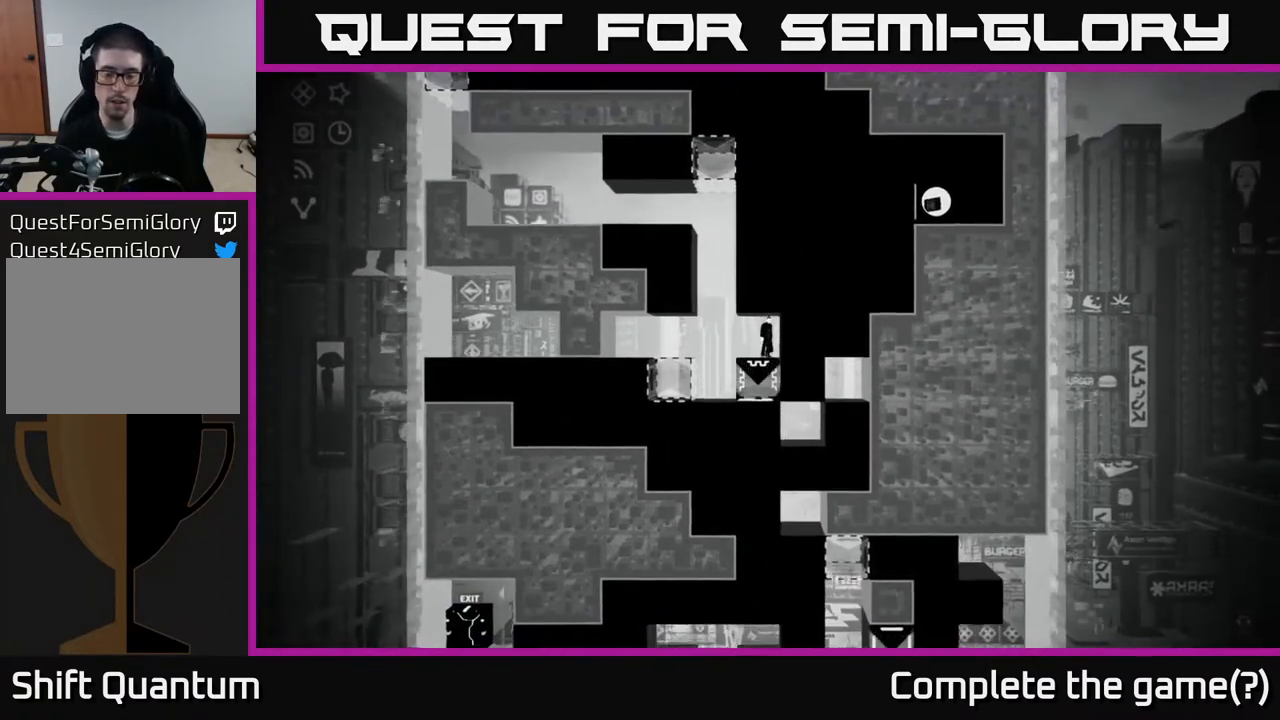
{"buttons": [], "left_stick": "center", "right_stick": "down", "events": []}
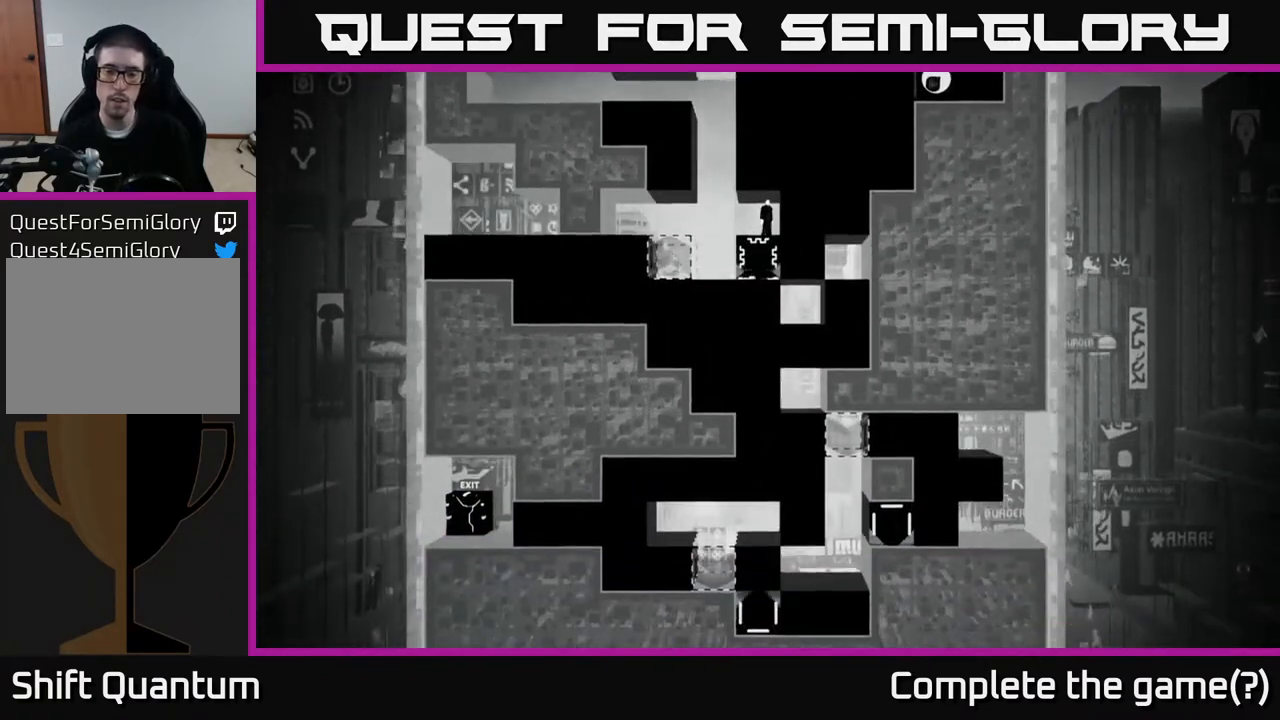
{"buttons": [], "left_stick": "center", "right_stick": "center", "events": [[417, "right_stick", "center"]]}
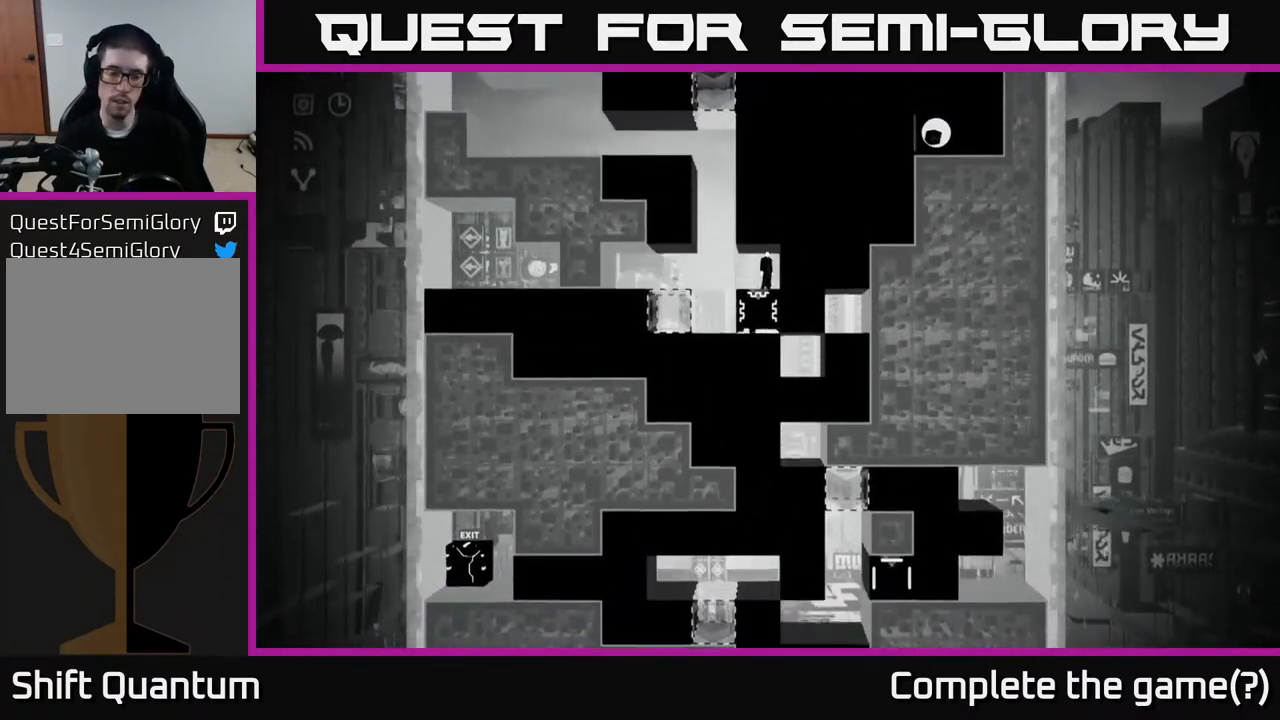
{"buttons": [], "left_stick": "center", "right_stick": "down", "events": [[50, "right_stick", "down"]]}
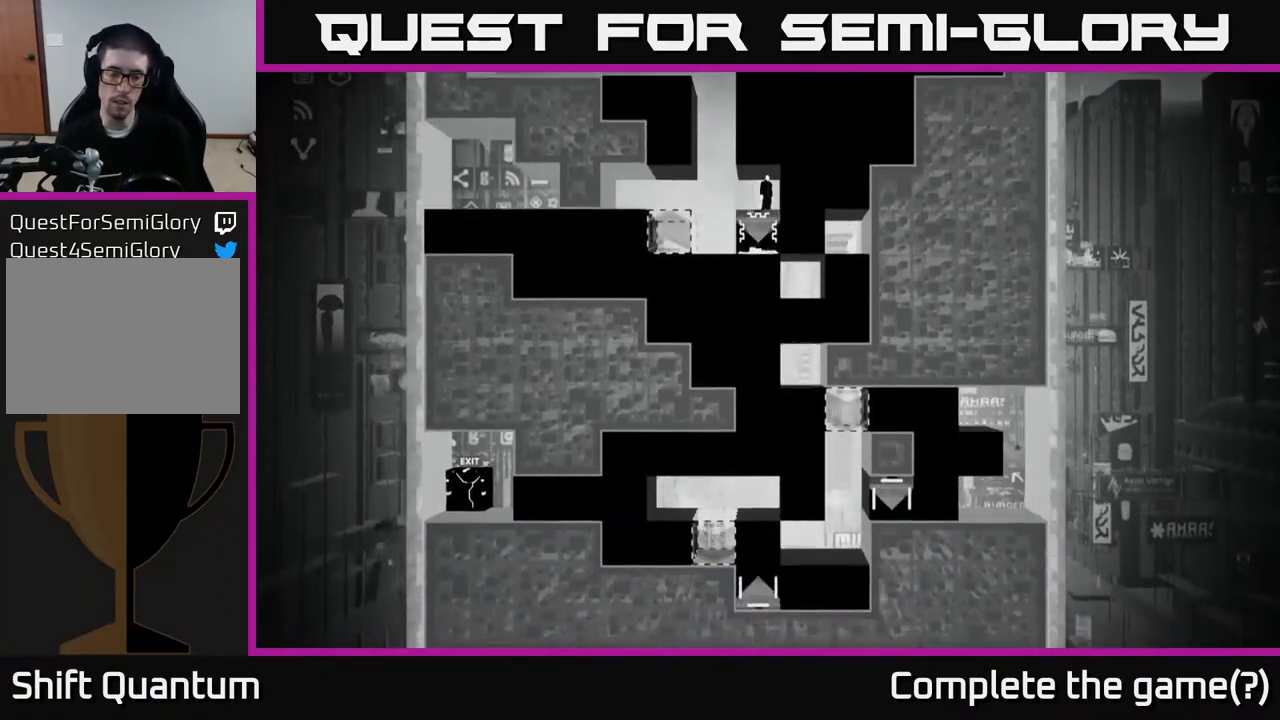
{"buttons": [], "left_stick": "center", "right_stick": "down", "events": []}
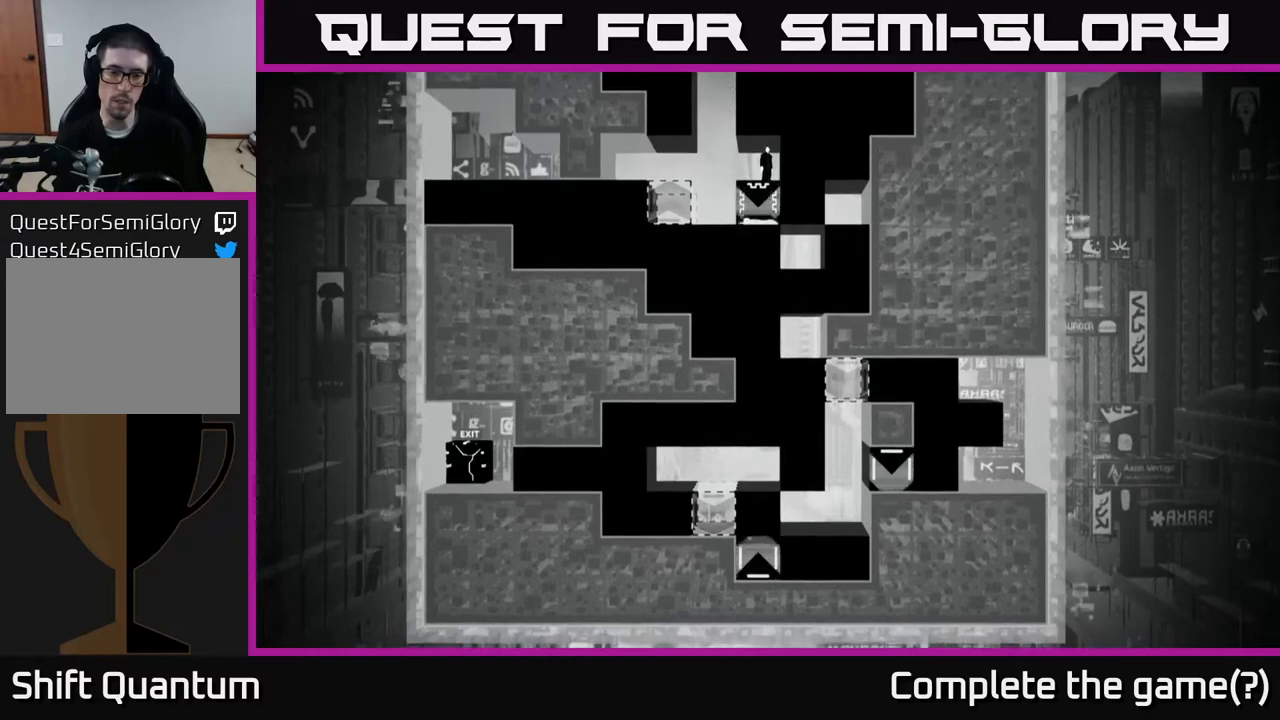
{"buttons": [], "left_stick": "center", "right_stick": "down", "events": []}
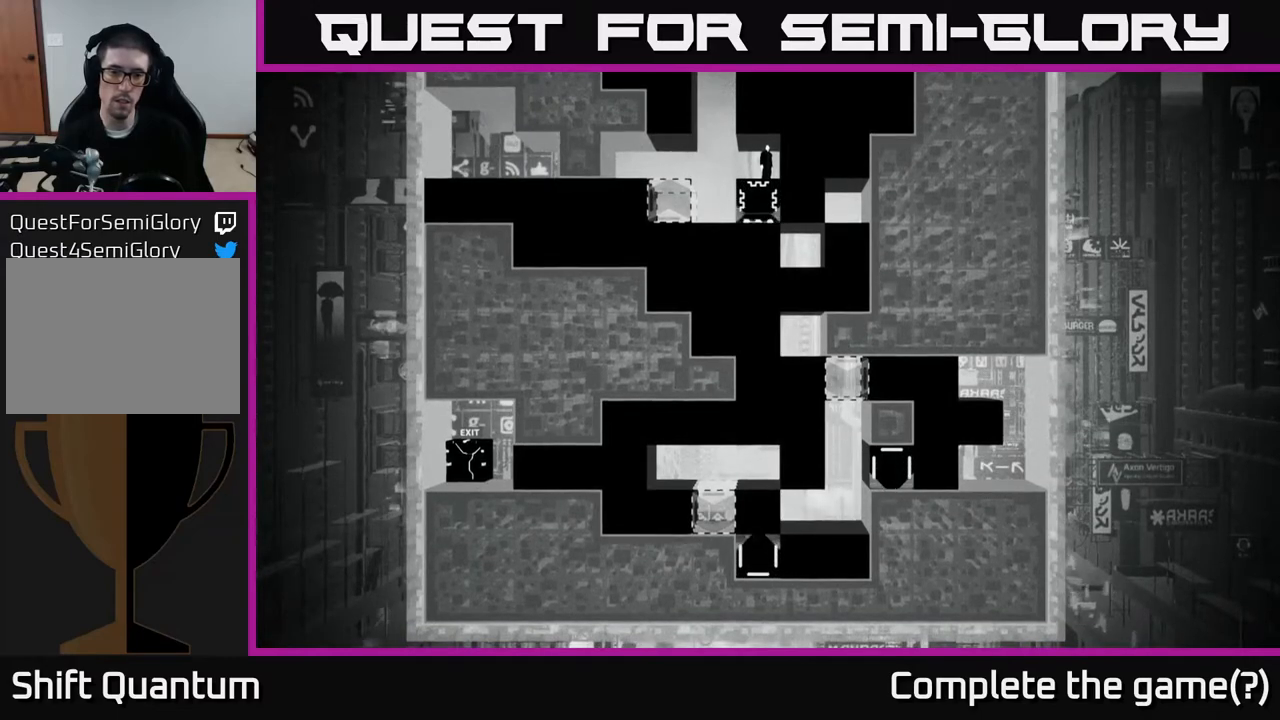
{"buttons": [], "left_stick": "center", "right_stick": "down", "events": []}
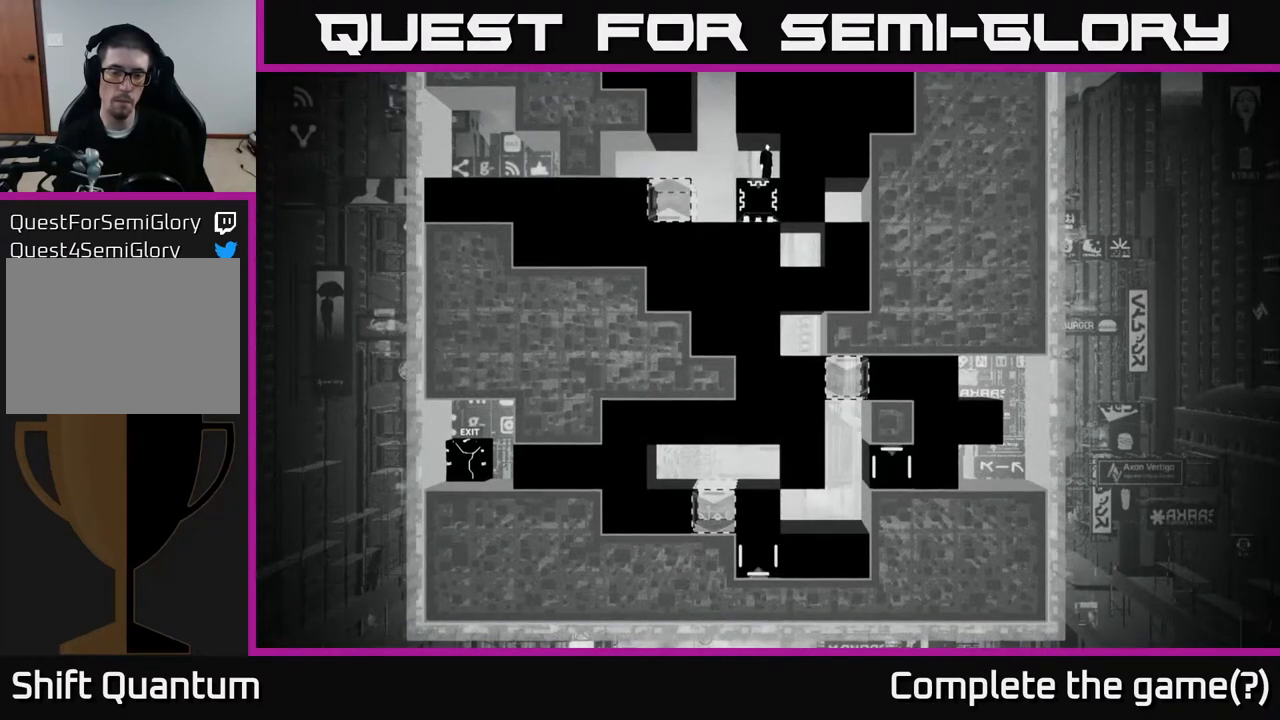
{"buttons": [], "left_stick": "center", "right_stick": "down", "events": []}
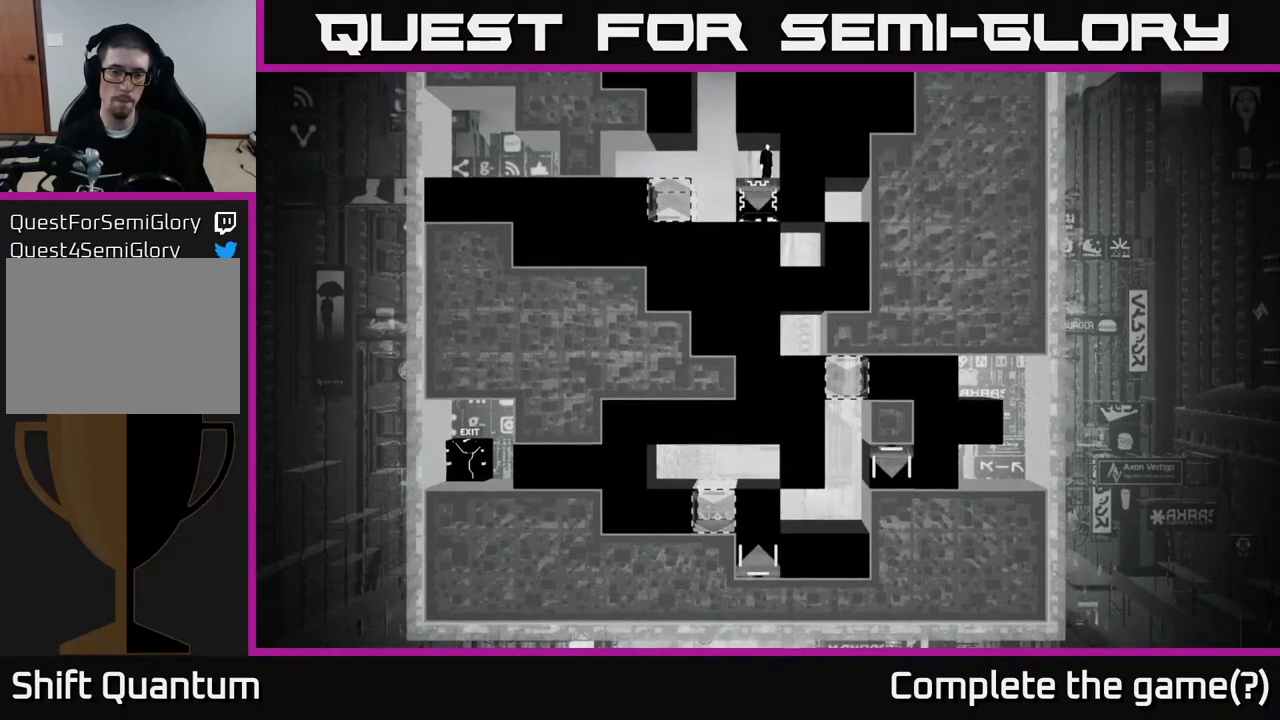
{"buttons": [], "left_stick": "center", "right_stick": "down", "events": []}
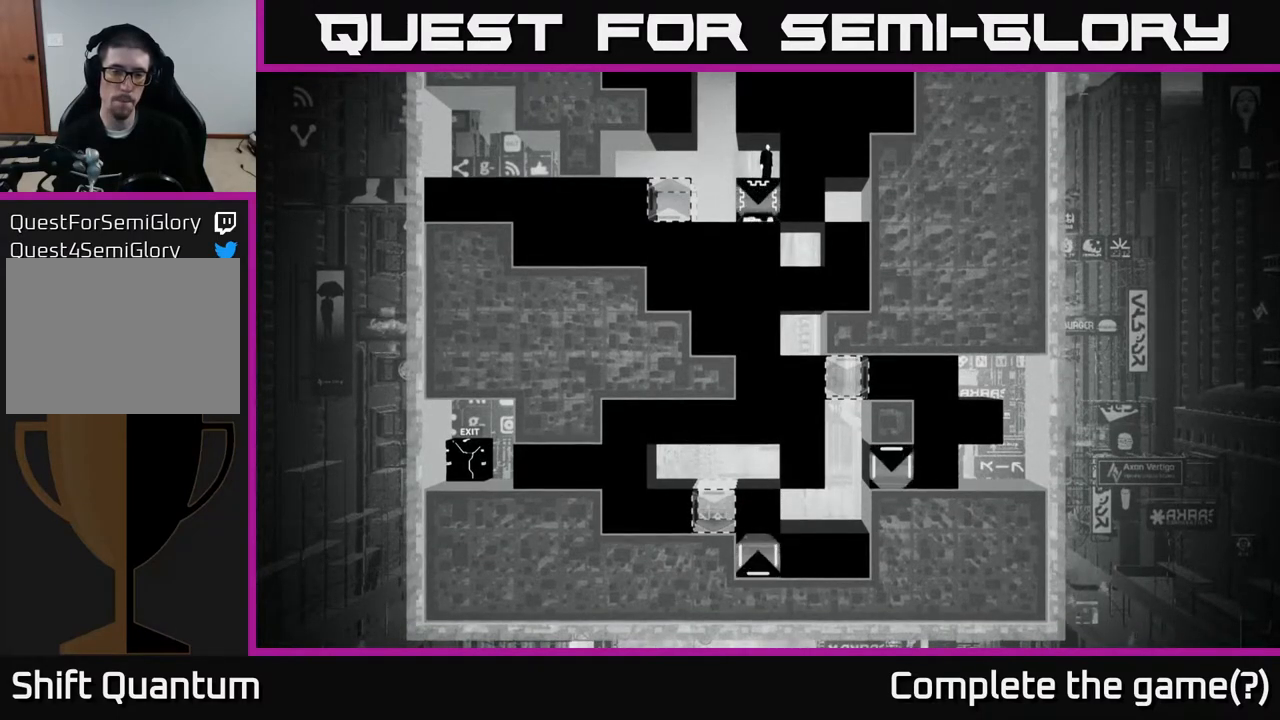
{"buttons": [], "left_stick": "center", "right_stick": "down", "events": []}
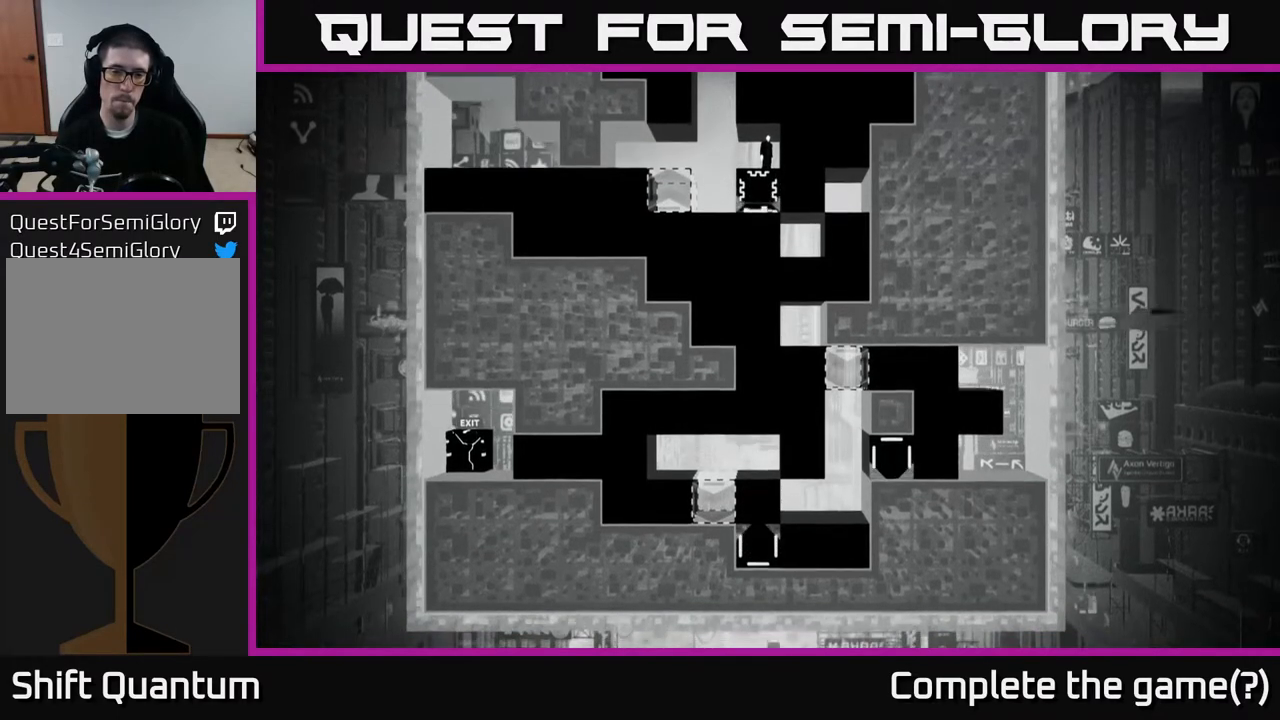
{"buttons": [], "left_stick": "center", "right_stick": "down", "events": []}
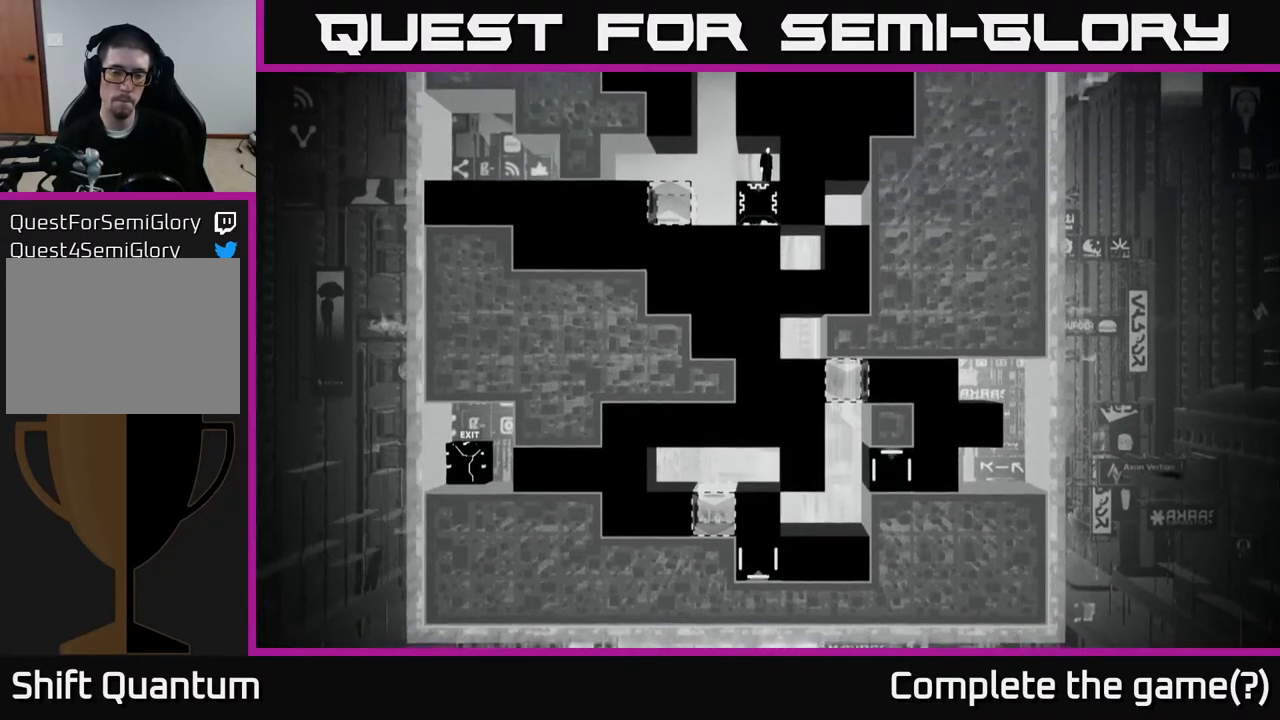
{"buttons": [], "left_stick": "center", "right_stick": "down", "events": []}
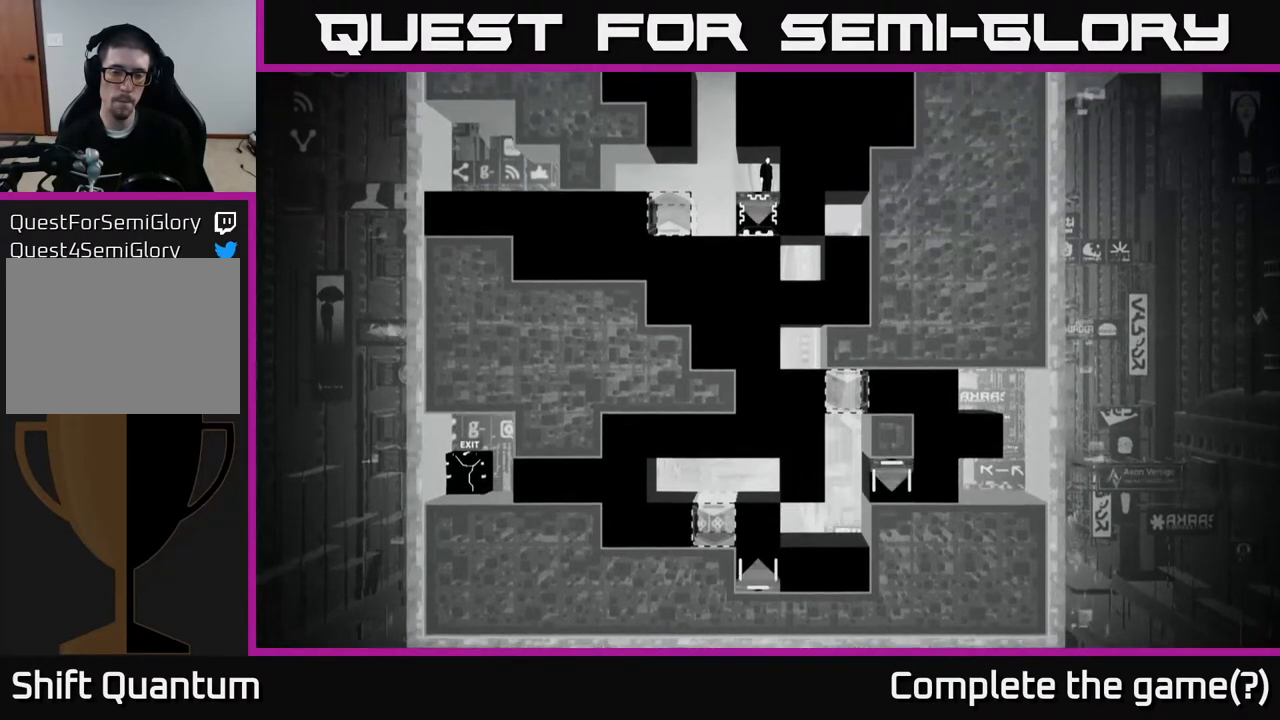
{"buttons": [], "left_stick": "center", "right_stick": "down", "events": []}
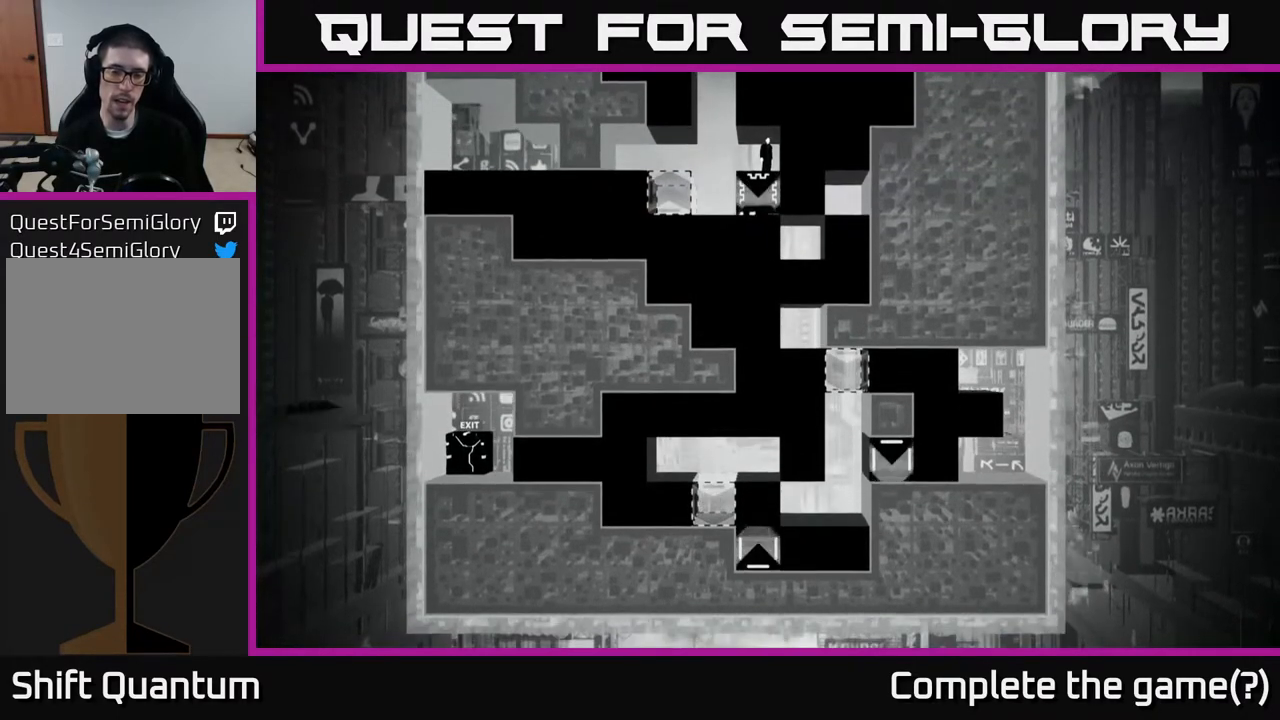
{"buttons": [], "left_stick": "center", "right_stick": "down", "events": []}
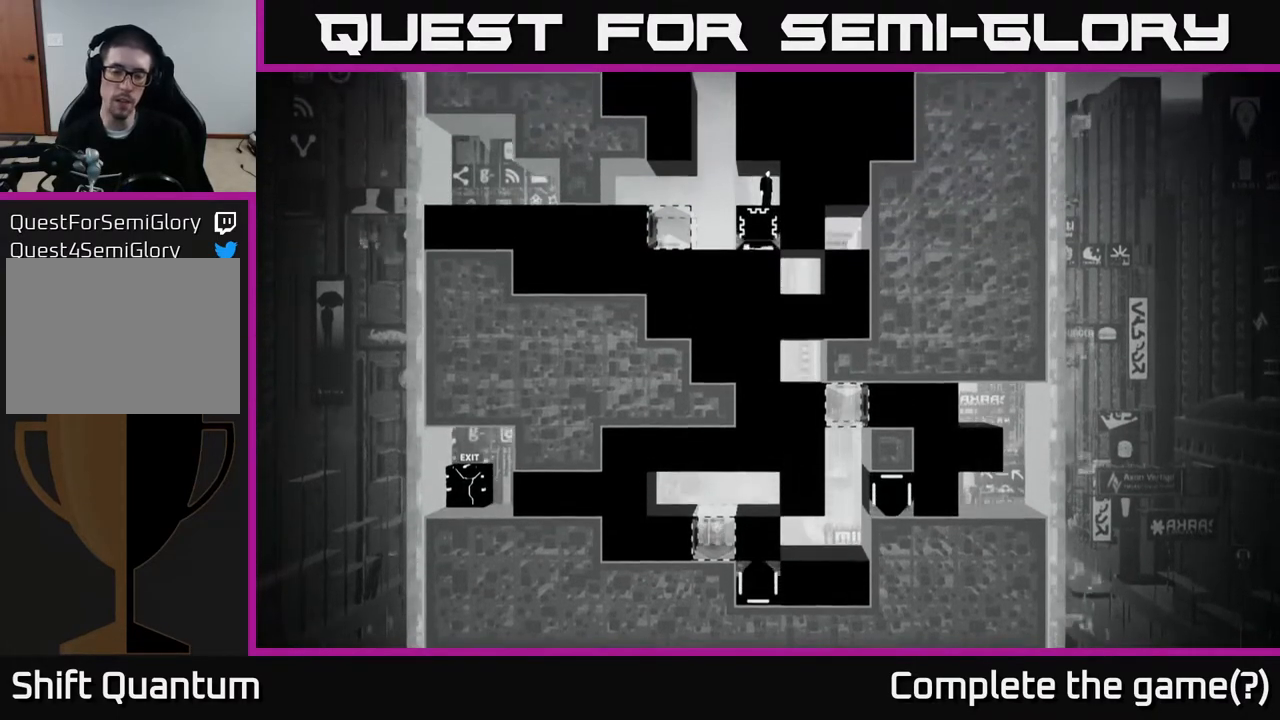
{"buttons": [], "left_stick": "center", "right_stick": "down", "events": []}
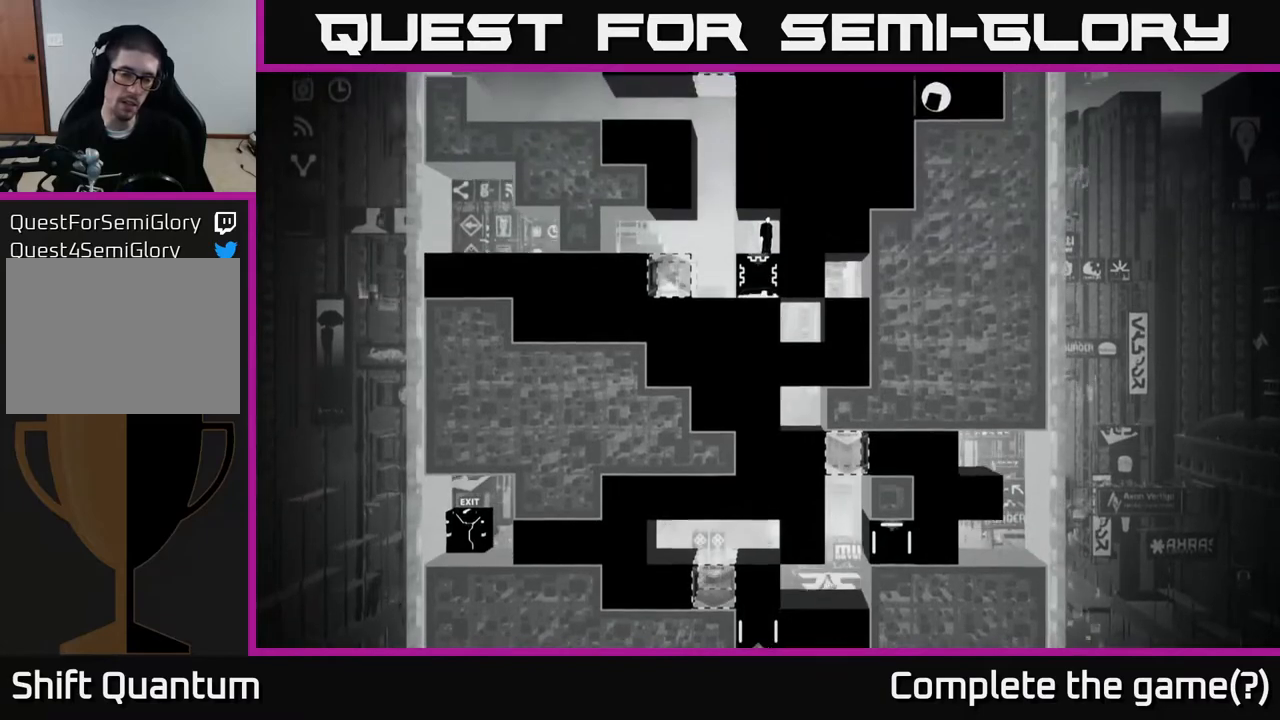
{"buttons": [], "left_stick": "center", "right_stick": "down", "events": []}
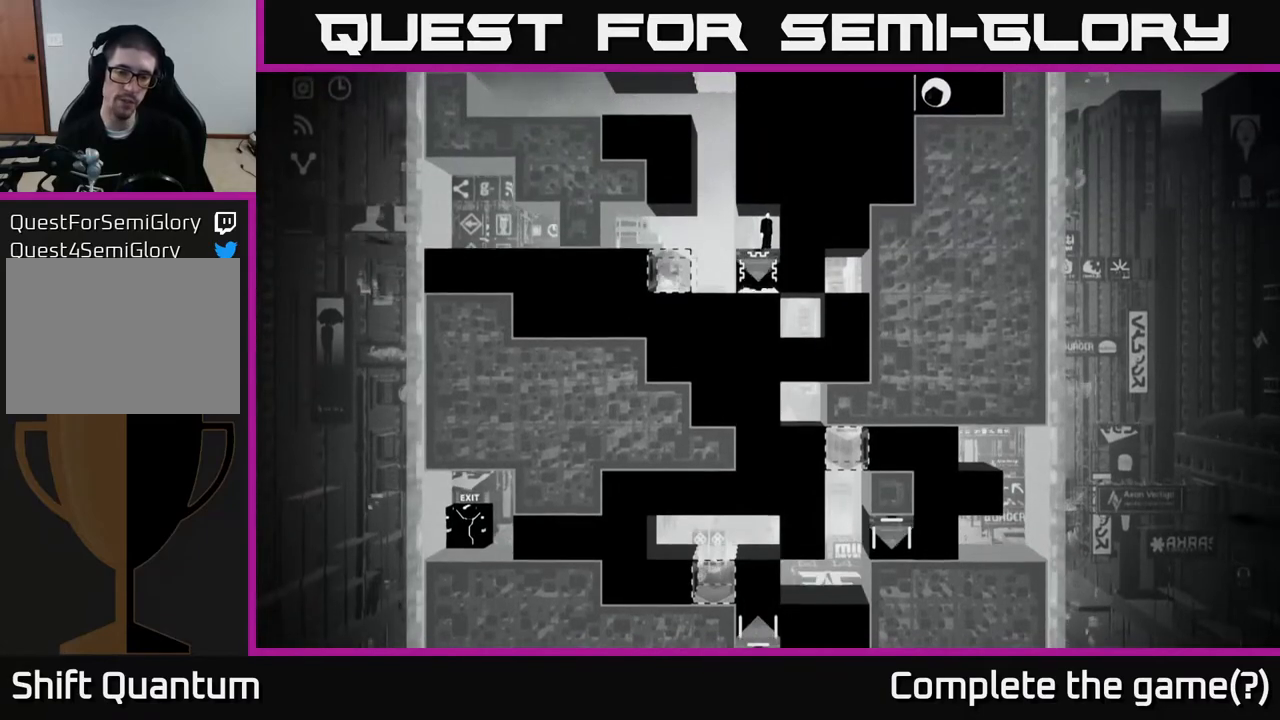
{"buttons": [], "left_stick": "center", "right_stick": "down-right", "events": [[483, "right_stick", "down-right"]]}
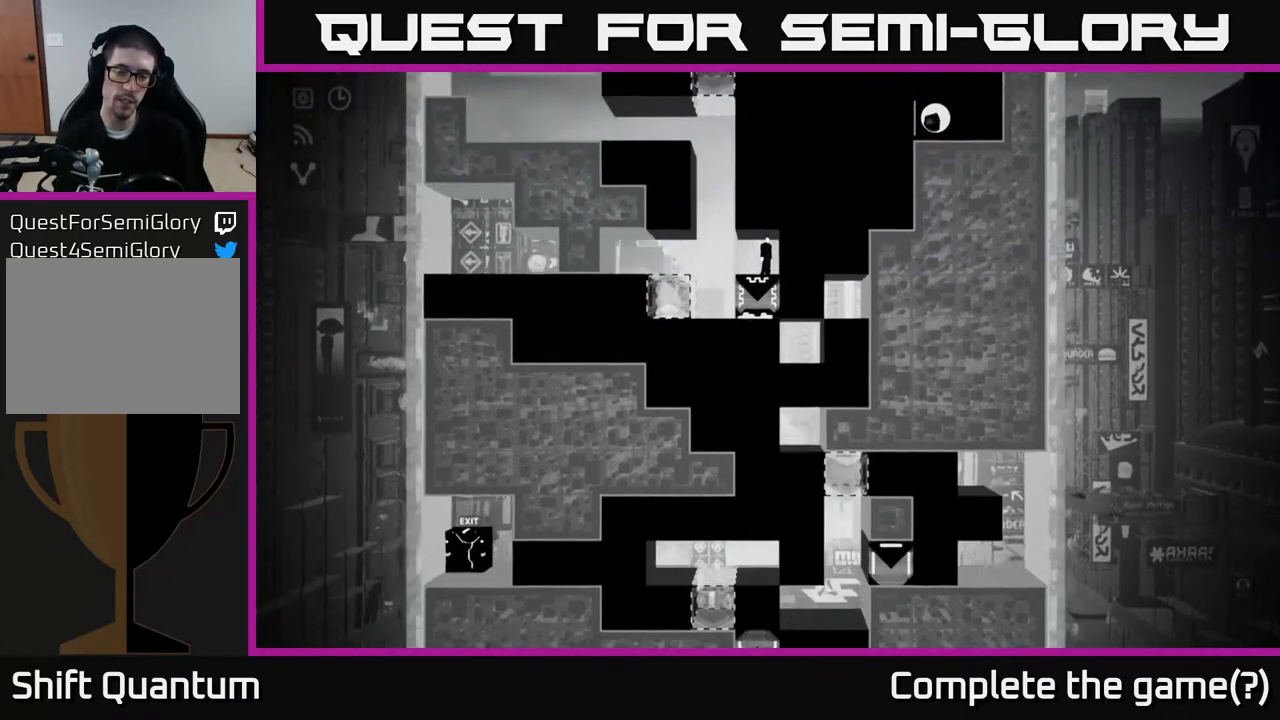
{"buttons": [], "left_stick": "center", "right_stick": "right", "events": [[117, "right_stick", "right"]]}
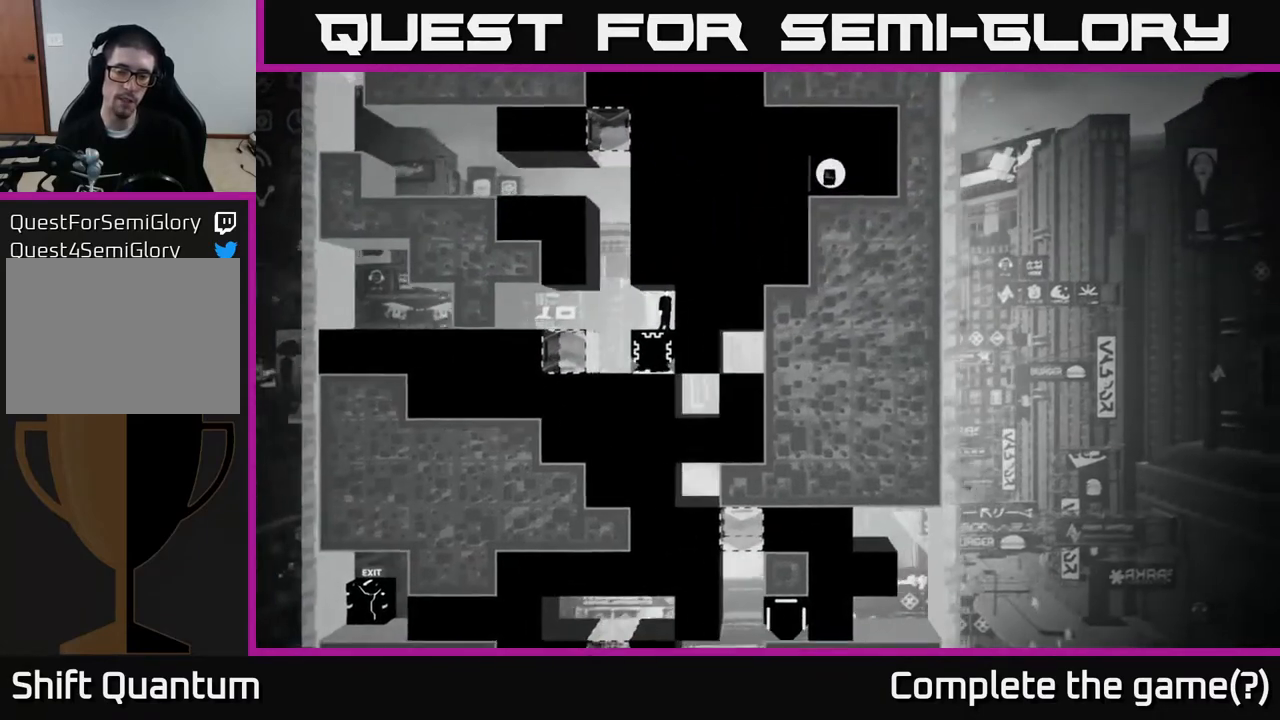
{"buttons": [], "left_stick": "center", "right_stick": "right", "events": []}
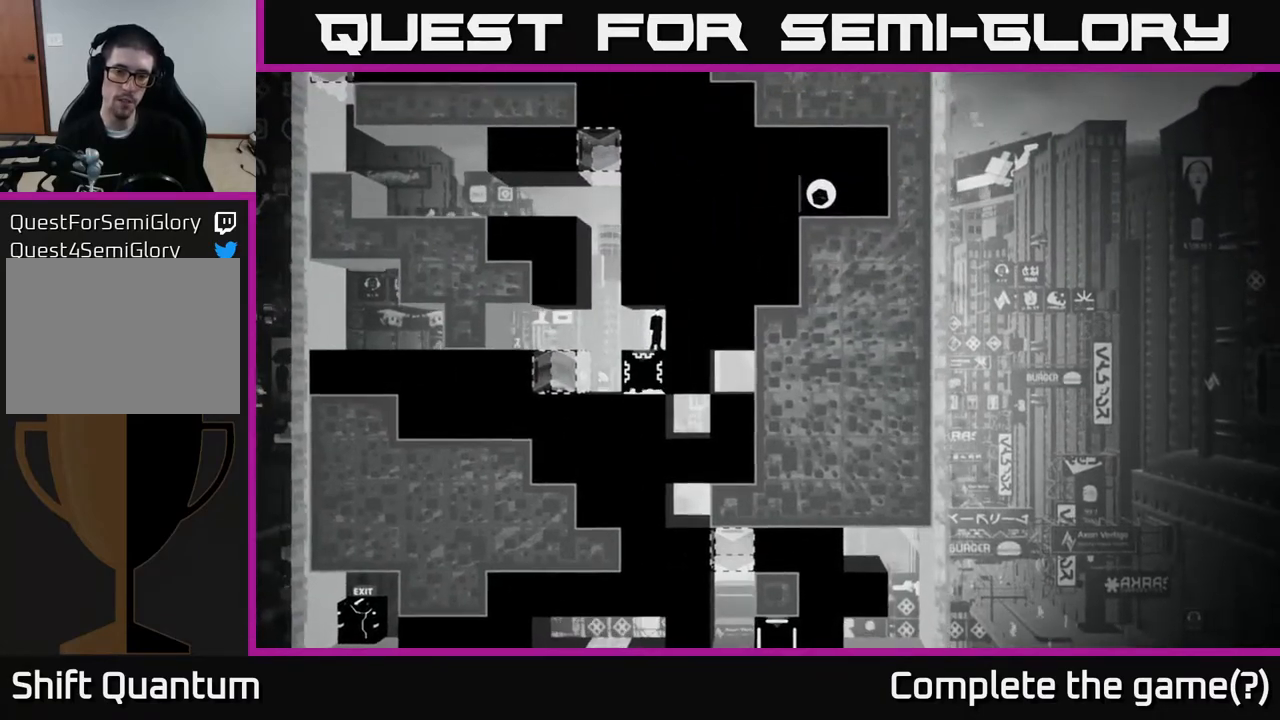
{"buttons": [], "left_stick": "center", "right_stick": "down-right", "events": [[300, "right_stick", "down-right"]]}